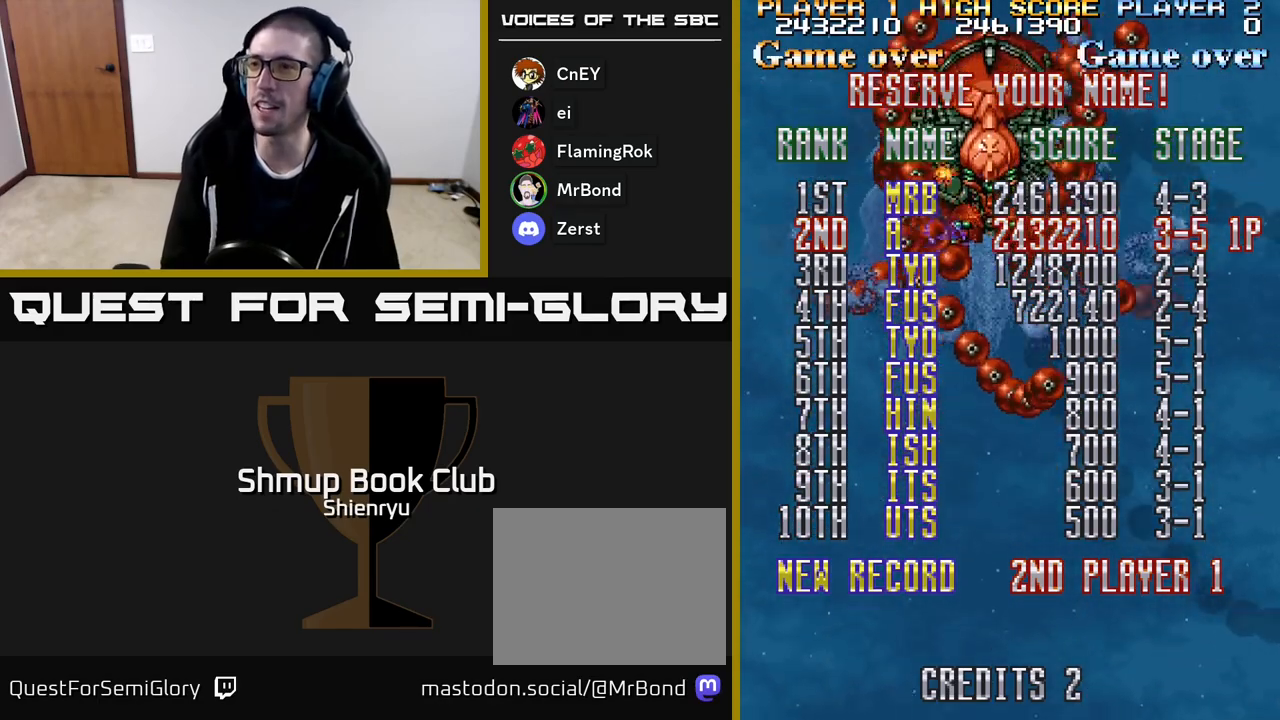
Gameplay with a controller (Xbox layout); each line is a JSON object with the inputs held at the frame after it. "events" lists button and stick changes between this image and that frame as [ms after this image, input, new state], when the widget could be followed in between. Not read: left_stick right_stick.
{"buttons": [], "events": [[83, "A", "down"], [367, "A", "up"]]}
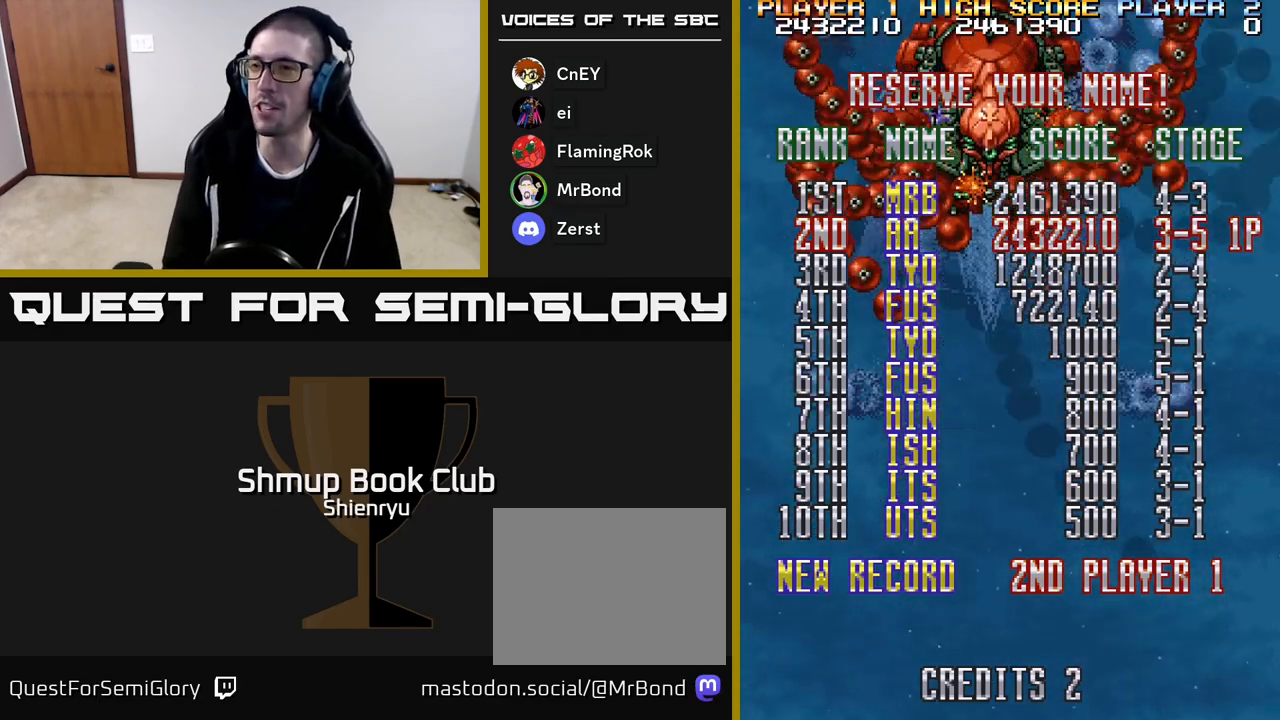
{"buttons": [], "events": [[300, "A", "down"], [383, "A", "up"]]}
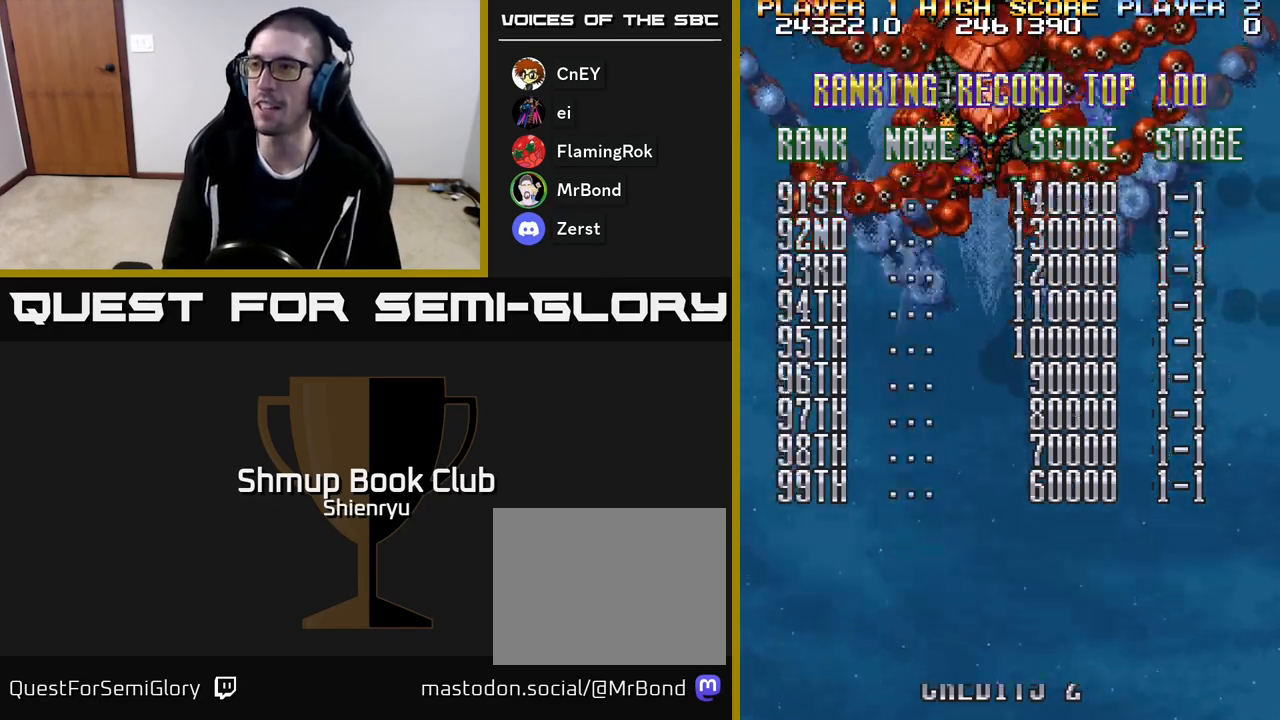
{"buttons": ["R2"], "events": [[17, "R2", "down"]]}
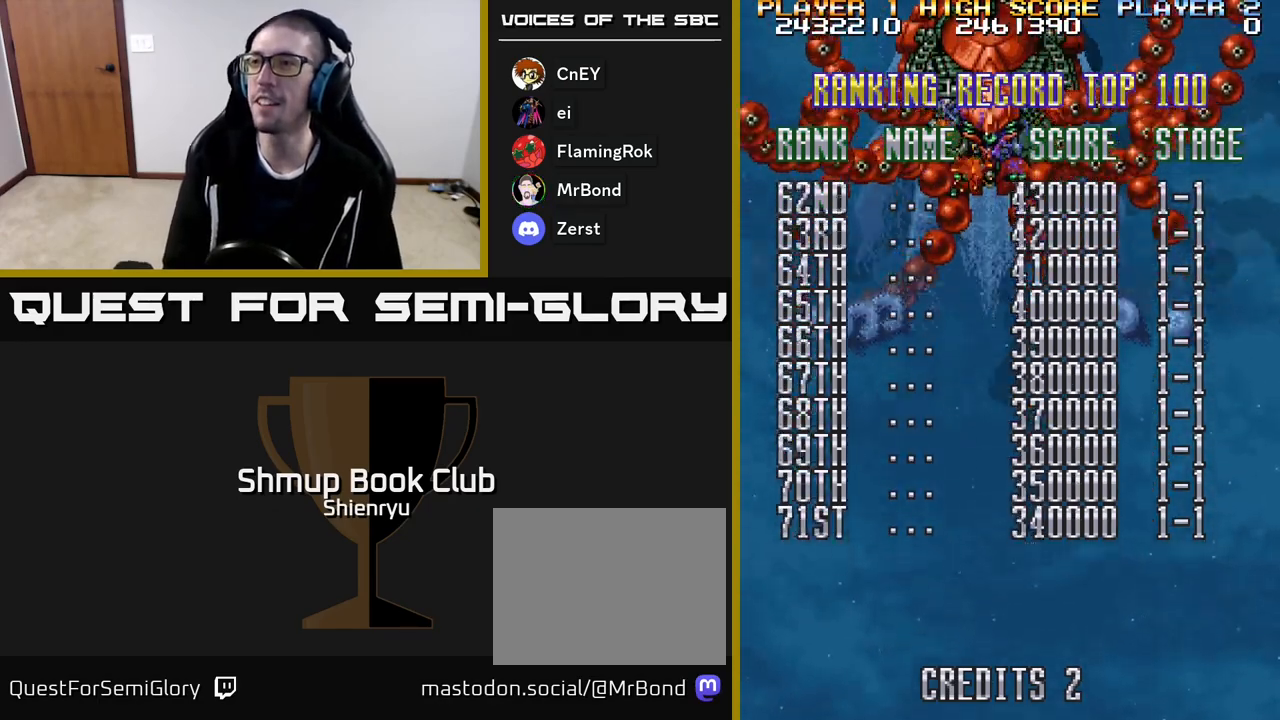
{"buttons": [], "events": [[183, "R2", "up"]]}